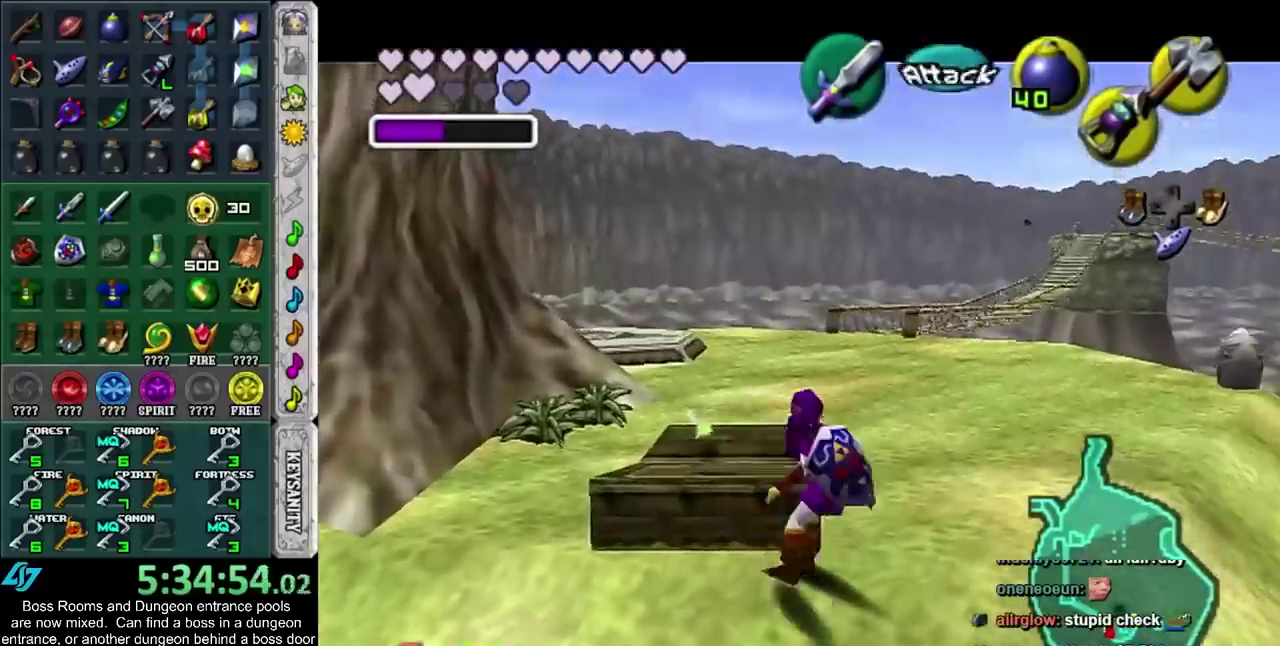
Gameplay with a controller (PlayStation layout); each line is a JSON object with the inputs held at the frame after it. "events" lists button and stick changes between this image and that frame as [ms after this image, input, new state], when the widget could be followed in between. Not read: L2 L3 R1 R3.
{"buttons": [], "left_stick": "center", "right_stick": "center", "events": [[183, "CROSS", "down"], [250, "CROSS", "up"], [383, "left_stick", "left"], [450, "L1", "up"], [450, "left_stick", "center"]]}
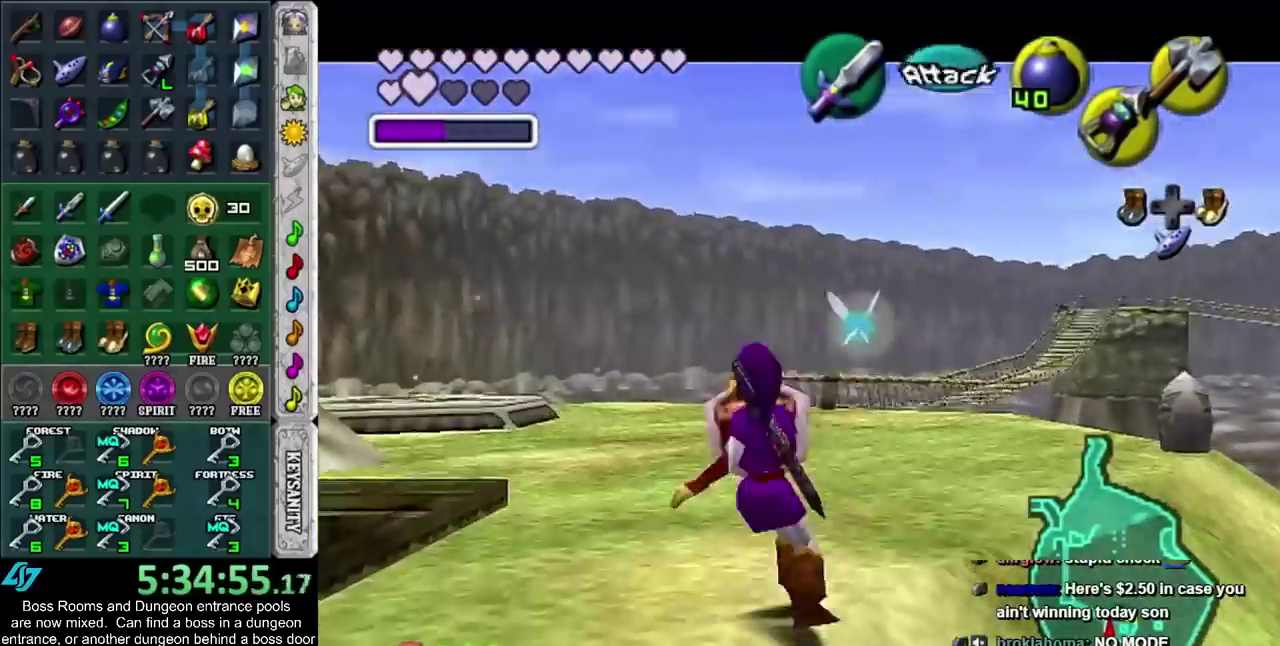
{"buttons": [], "left_stick": "center", "right_stick": "center", "events": []}
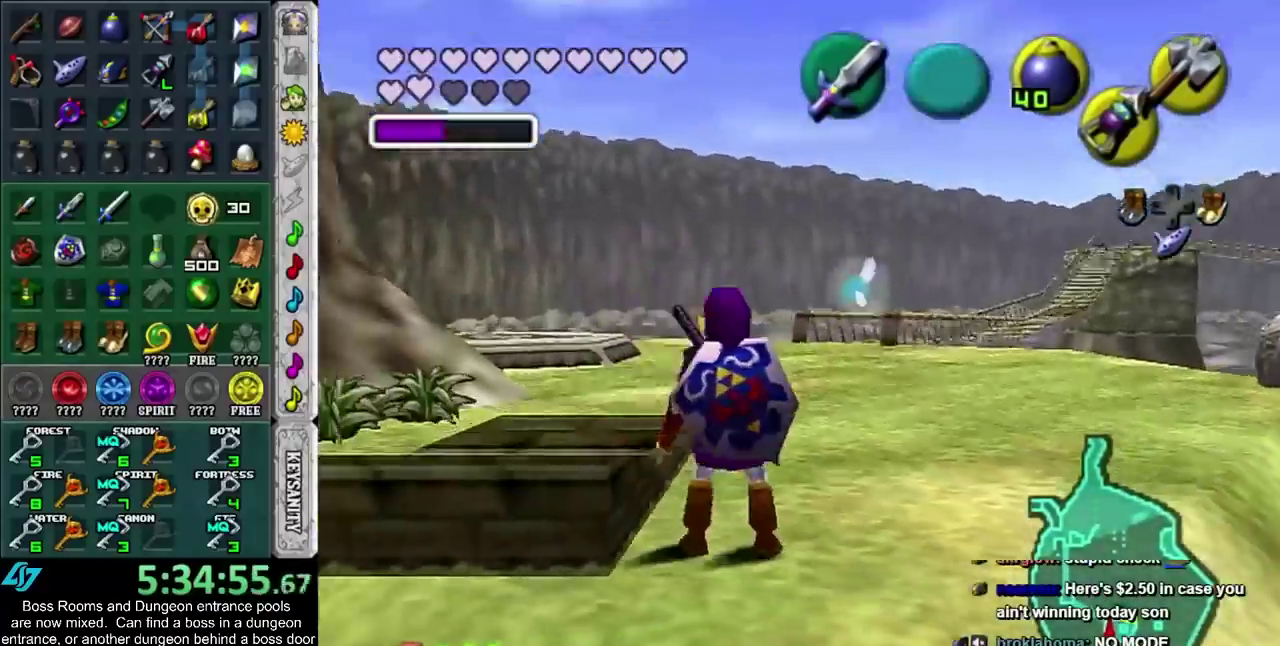
{"buttons": ["L1"], "left_stick": "center", "right_stick": "center", "events": [[450, "L1", "down"]]}
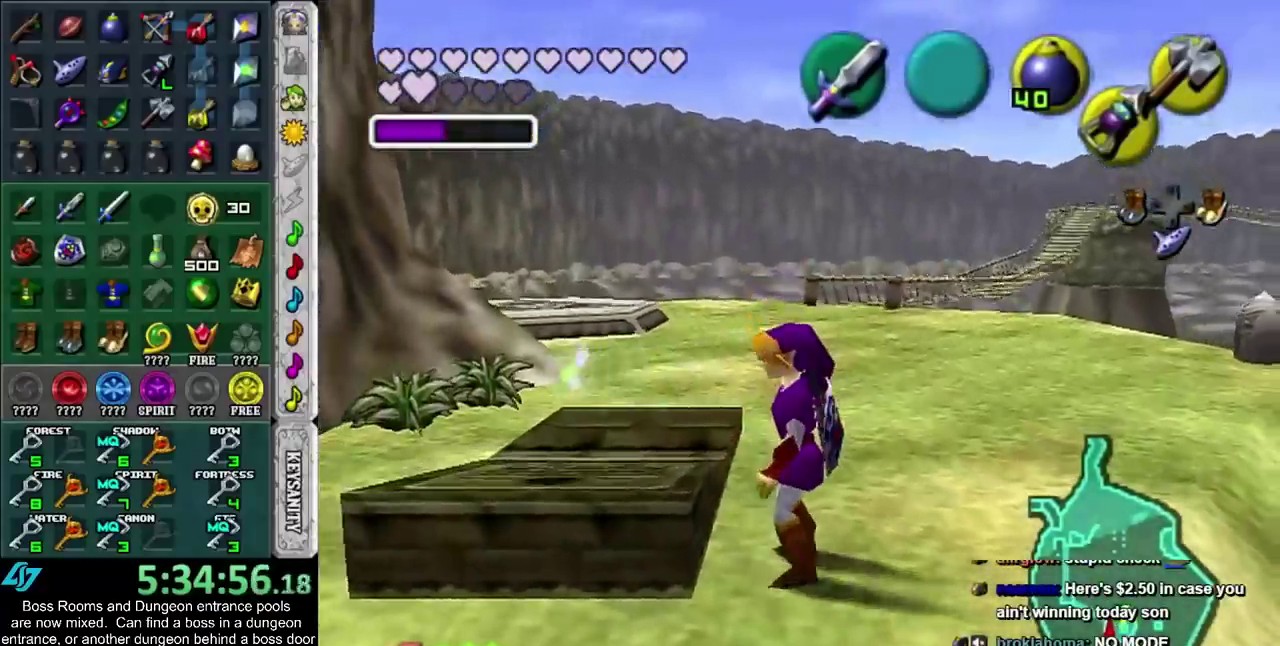
{"buttons": ["L1"], "left_stick": "center", "right_stick": "center", "events": [[83, "CROSS", "down"], [217, "CROSS", "up"], [217, "L1", "up"], [467, "L1", "down"]]}
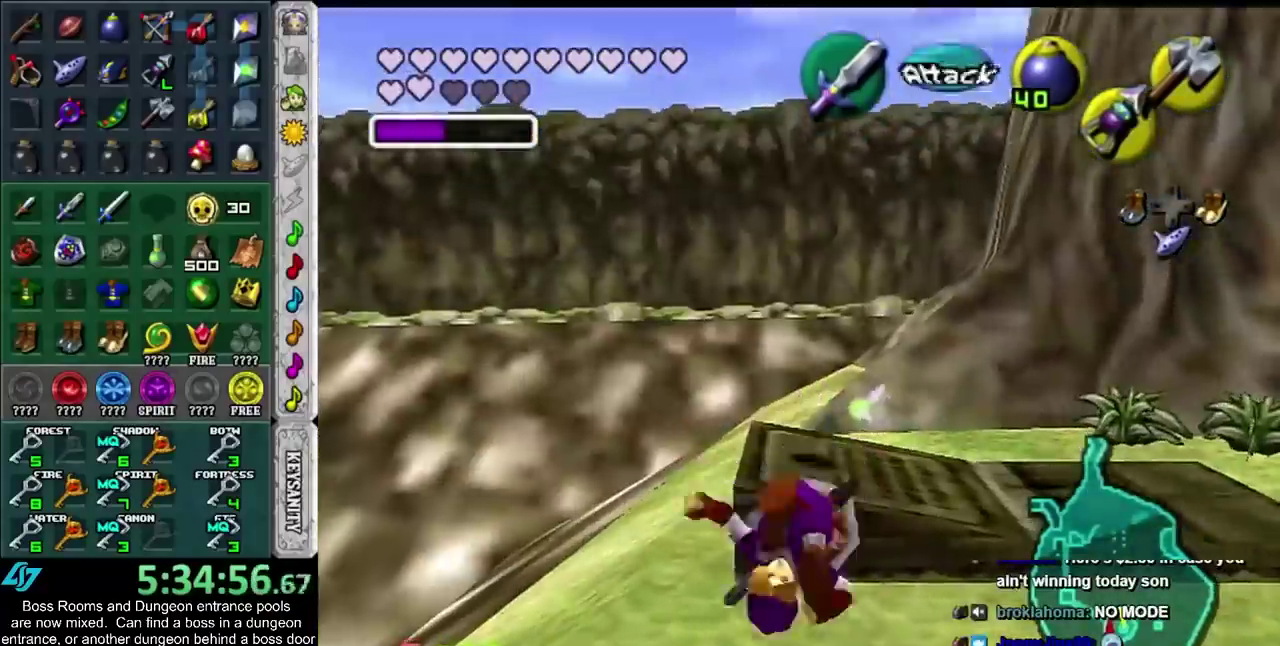
{"buttons": [], "left_stick": "center", "right_stick": "center", "events": [[300, "CROSS", "down"], [300, "left_stick", "down"], [400, "CROSS", "up"], [467, "left_stick", "center"], [483, "L1", "up"]]}
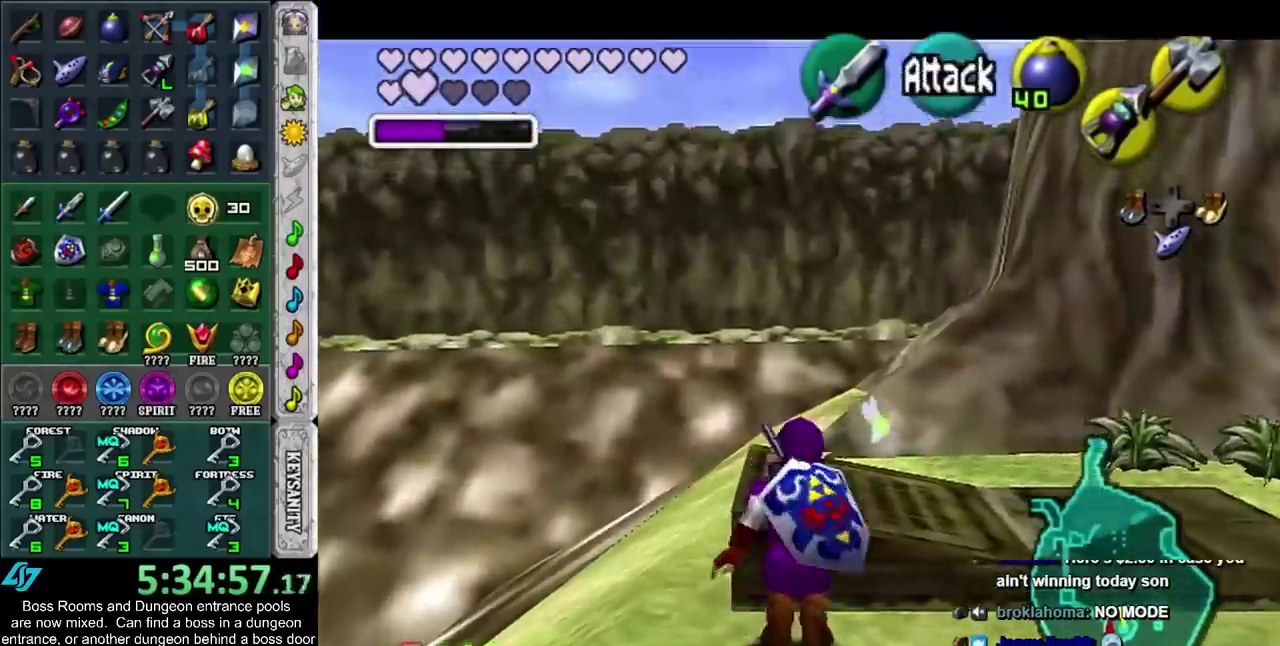
{"buttons": [], "left_stick": "center", "right_stick": "center", "events": []}
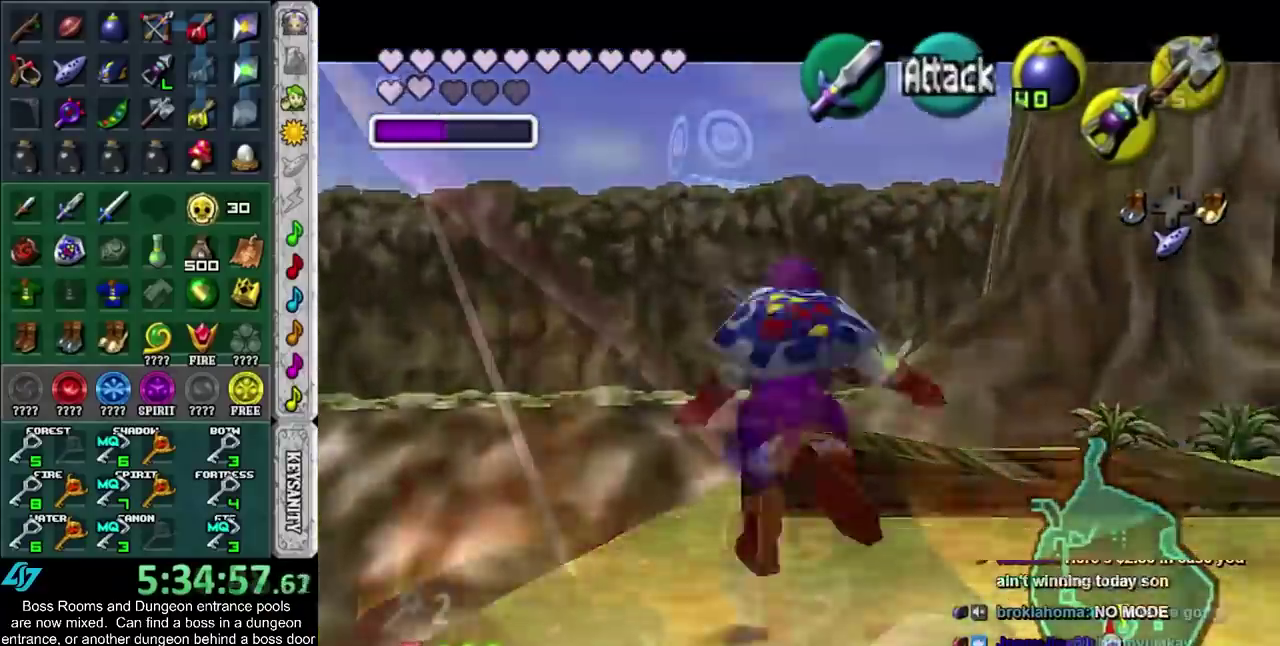
{"buttons": [], "left_stick": "down-left", "right_stick": "center", "events": [[133, "left_stick", "down-left"], [200, "left_stick", "left"], [417, "left_stick", "down-left"]]}
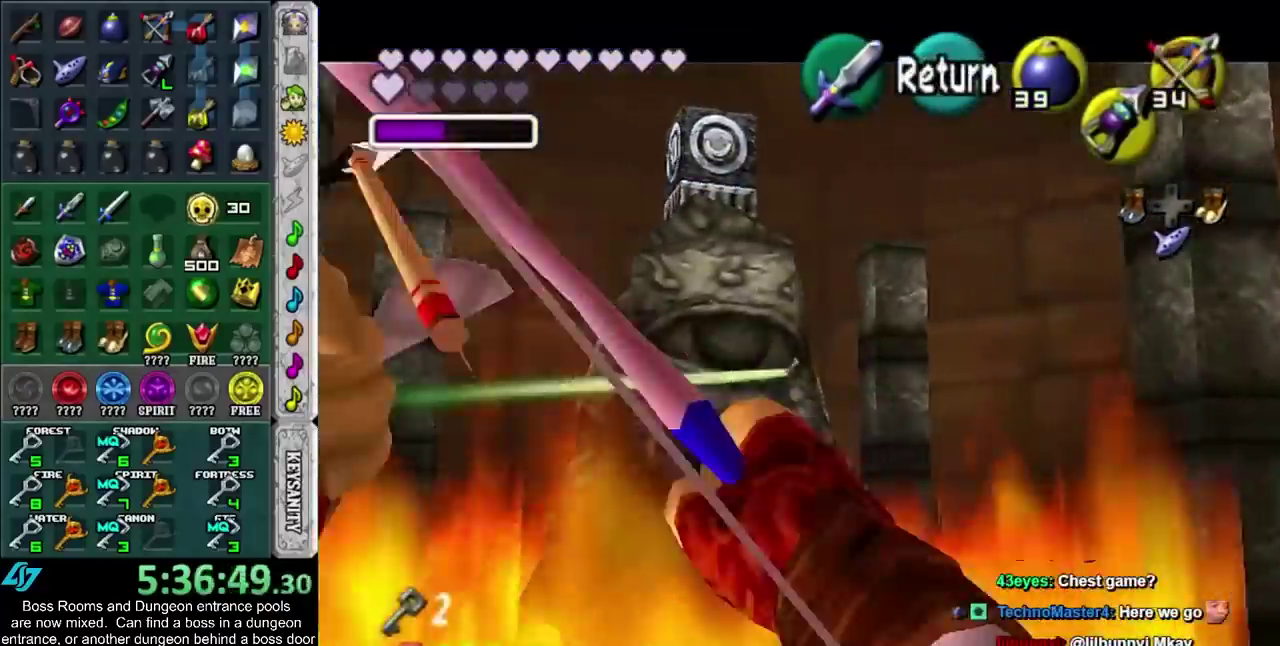
{"buttons": [], "left_stick": "center", "right_stick": "center", "events": [[317, "left_stick", "center"]]}
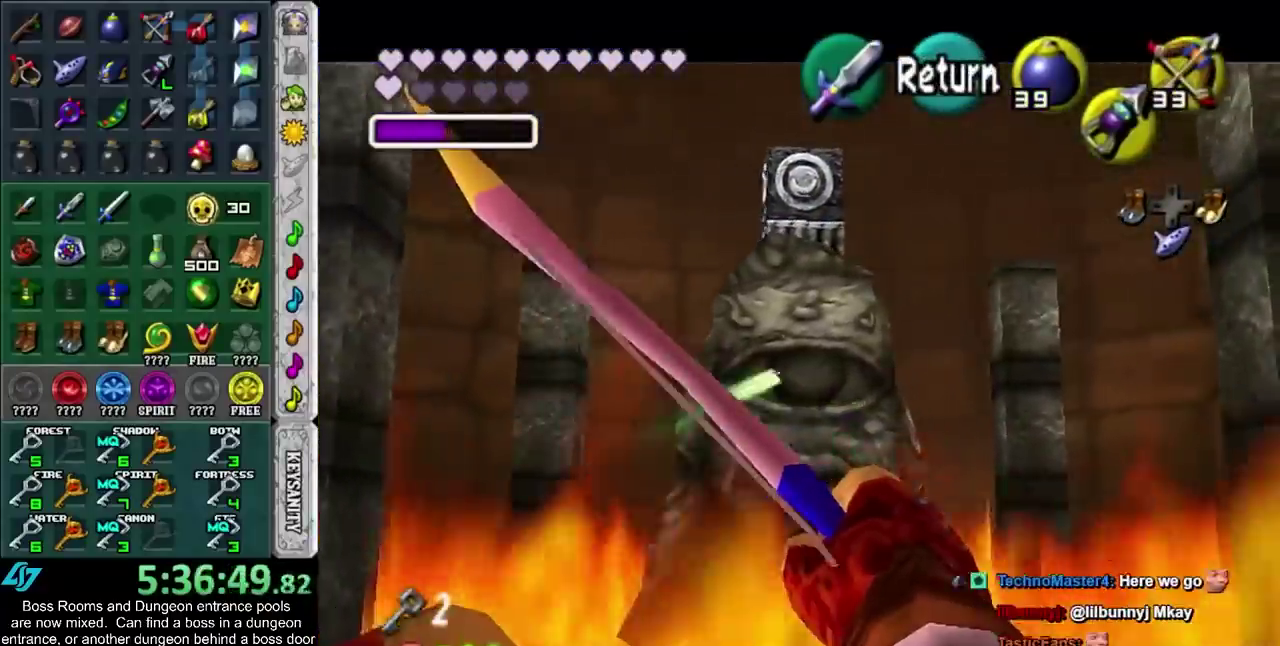
{"buttons": ["CROSS"], "left_stick": "center", "right_stick": "center", "events": [[417, "CROSS", "down"]]}
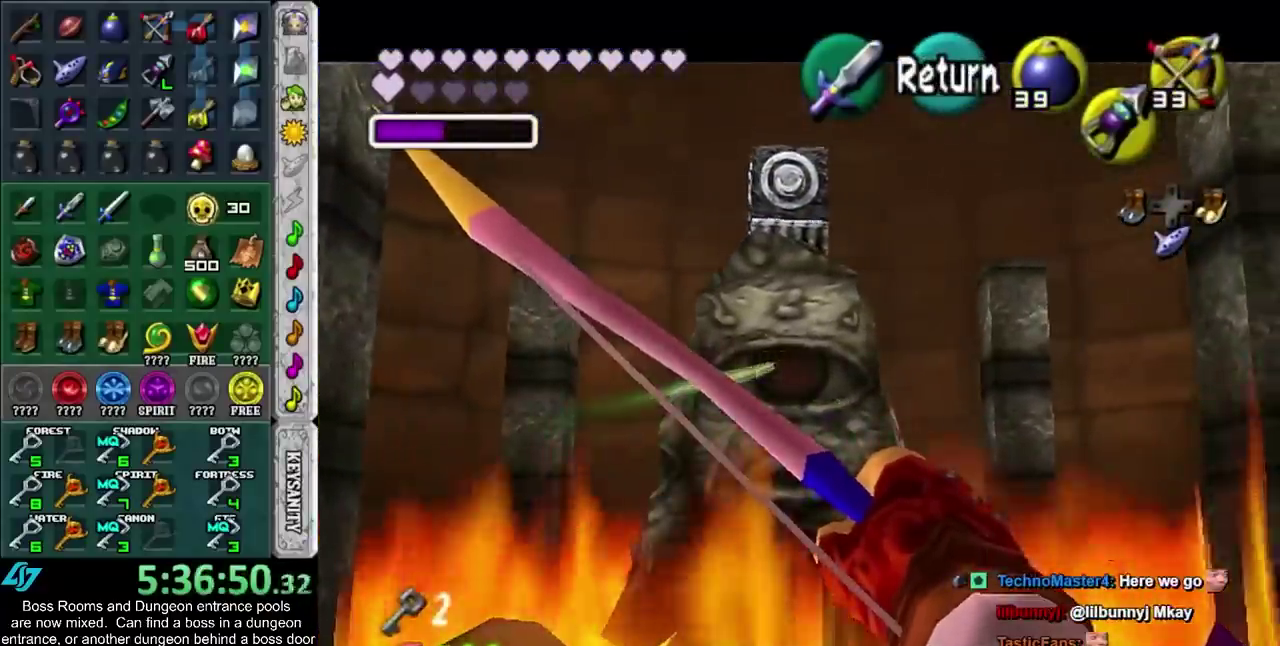
{"buttons": [], "left_stick": "center", "right_stick": "center", "events": [[50, "CROSS", "up"]]}
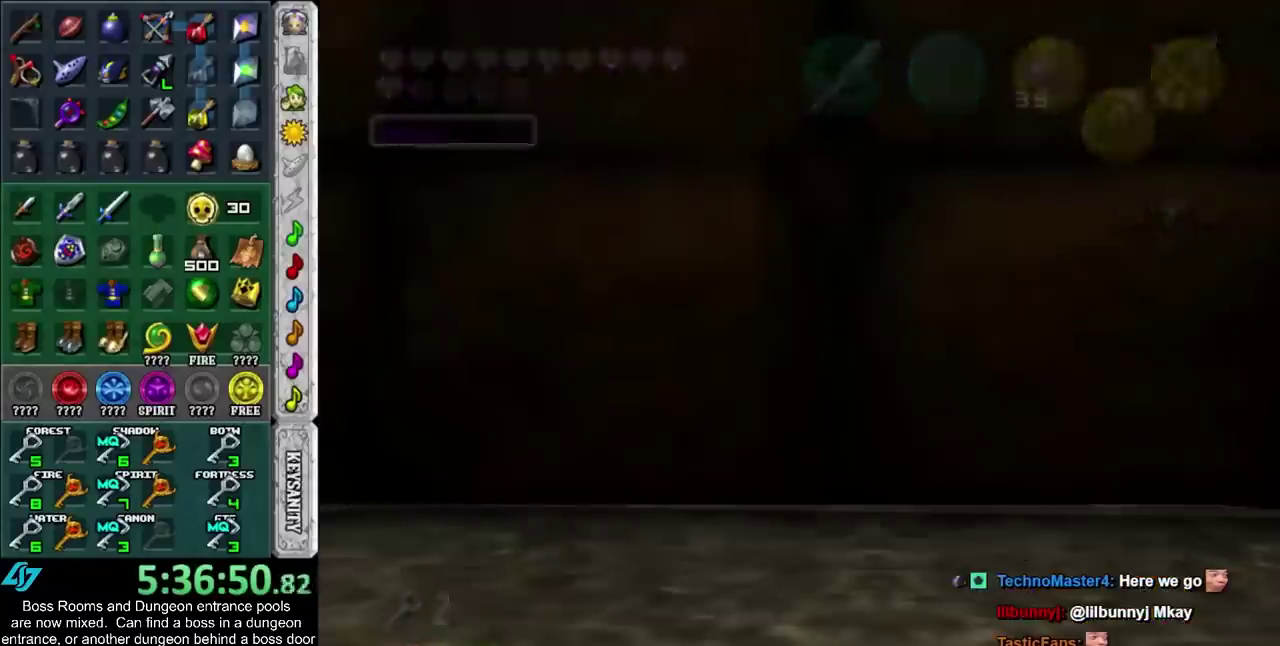
{"buttons": [], "left_stick": "center", "right_stick": "center", "events": []}
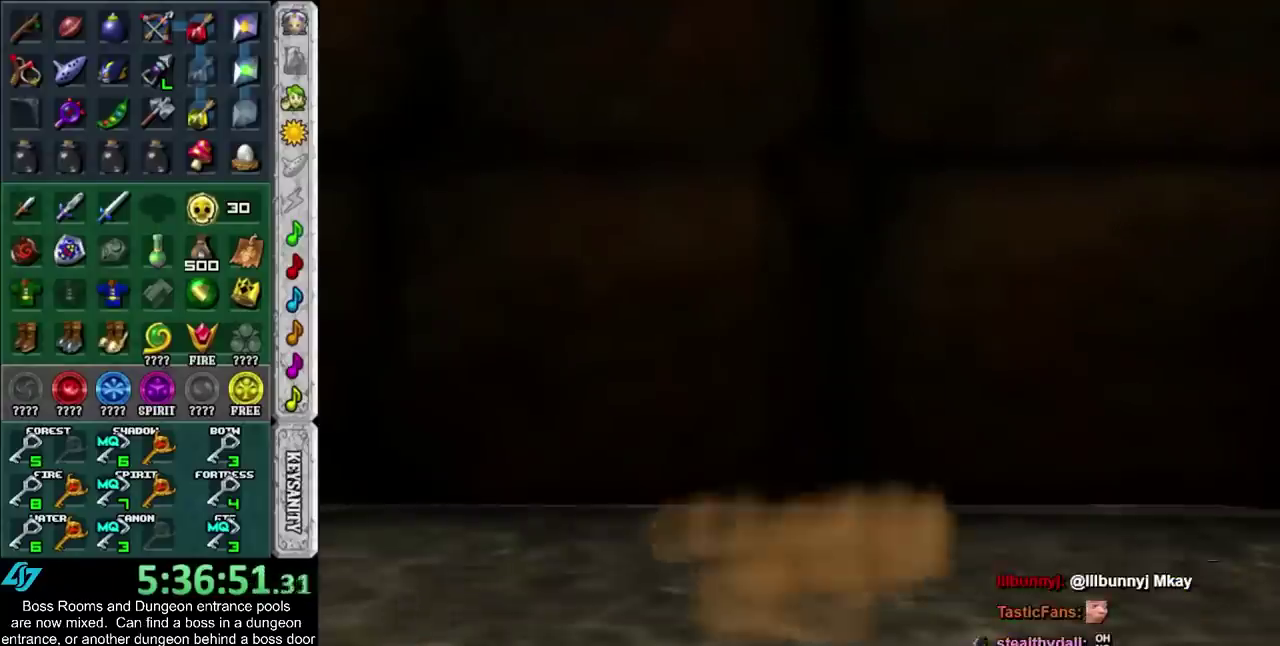
{"buttons": [], "left_stick": "center", "right_stick": "center", "events": []}
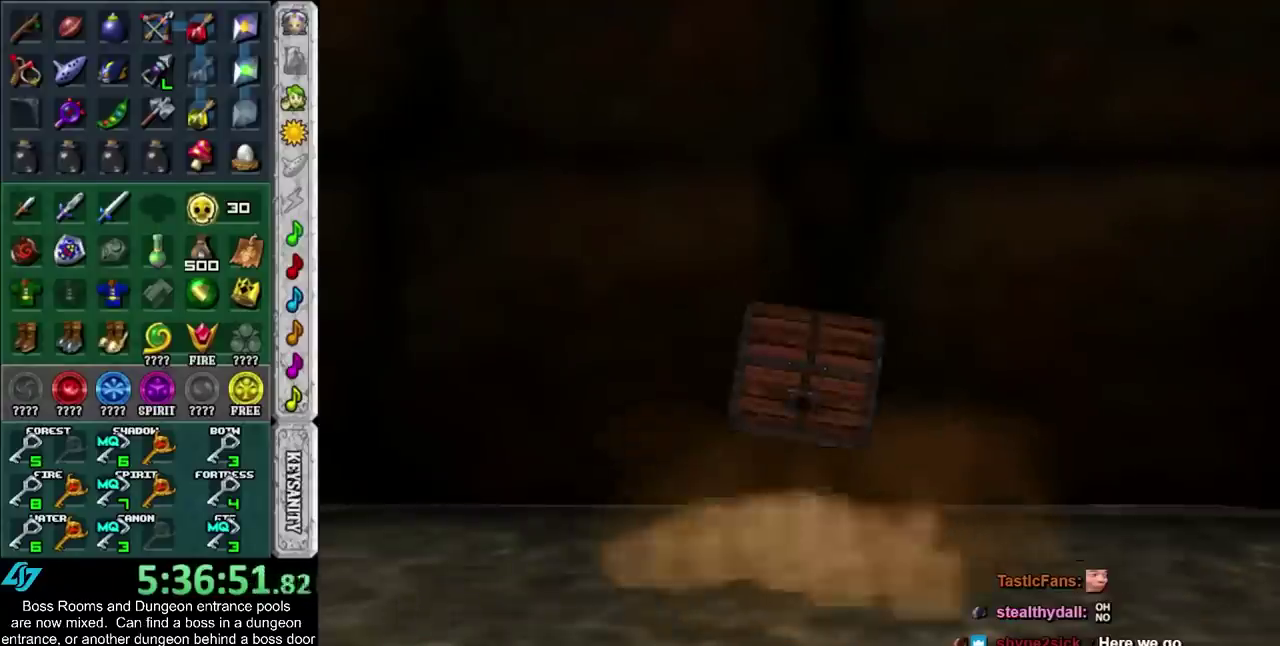
{"buttons": [], "left_stick": "center", "right_stick": "center", "events": []}
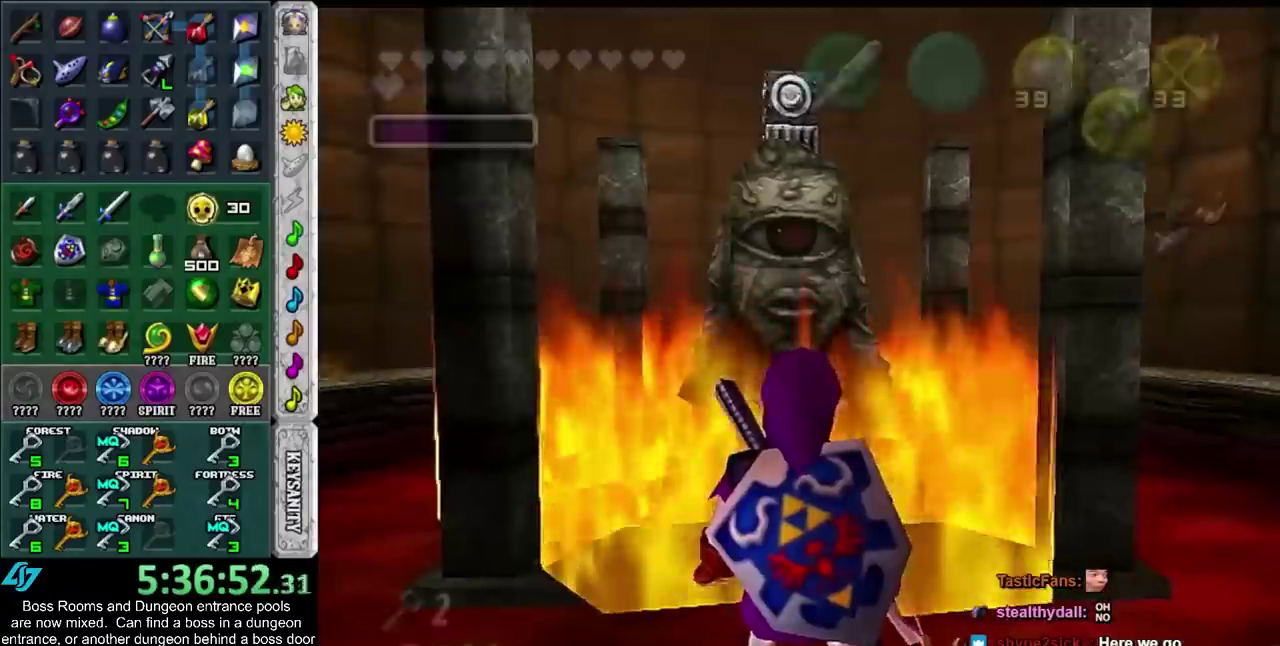
{"buttons": [], "left_stick": "center", "right_stick": "center", "events": [[133, "left_stick", "down-left"], [267, "left_stick", "left"], [333, "L1", "down"], [350, "left_stick", "center"], [483, "L1", "up"]]}
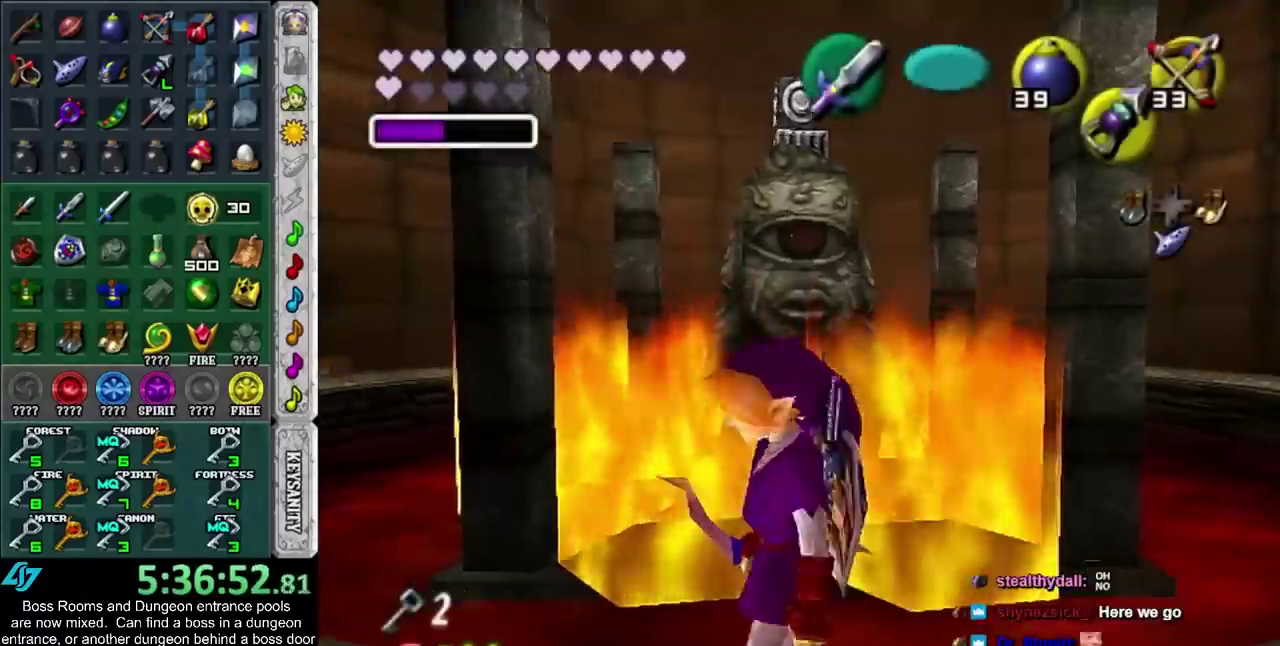
{"buttons": [], "left_stick": "up-right", "right_stick": "center", "events": [[67, "left_stick", "up"], [317, "left_stick", "up-right"]]}
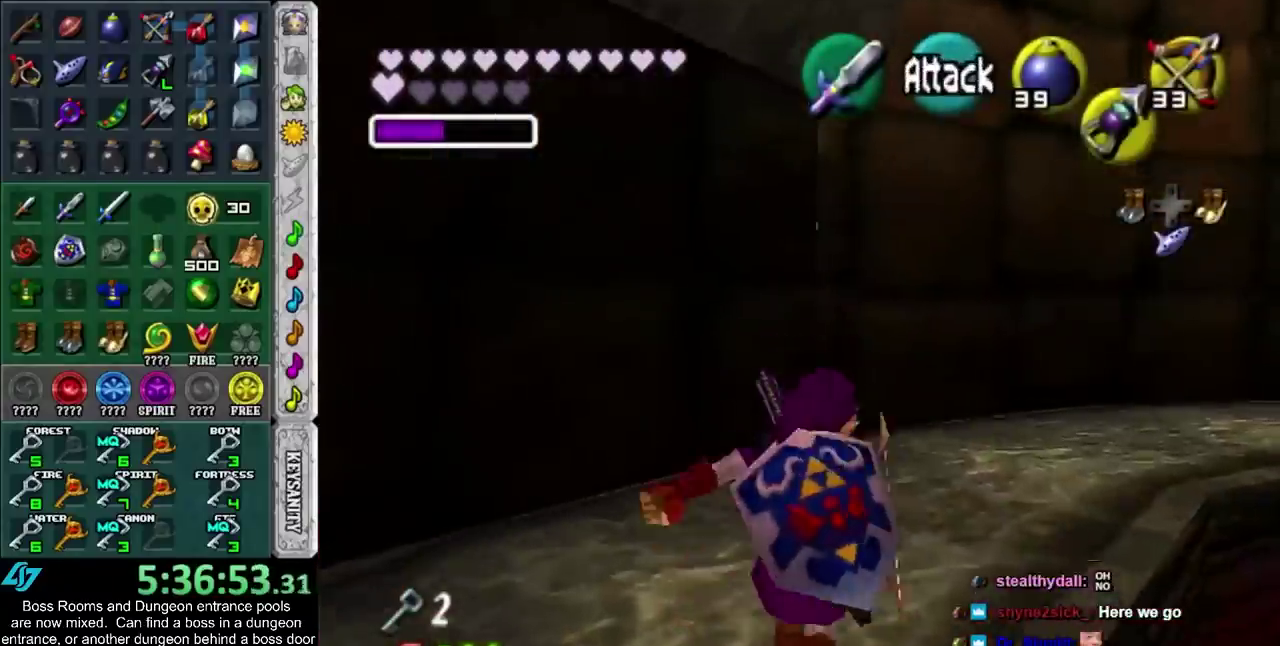
{"buttons": [], "left_stick": "center", "right_stick": "center", "events": [[33, "CROSS", "down"], [167, "CROSS", "up"], [183, "left_stick", "center"]]}
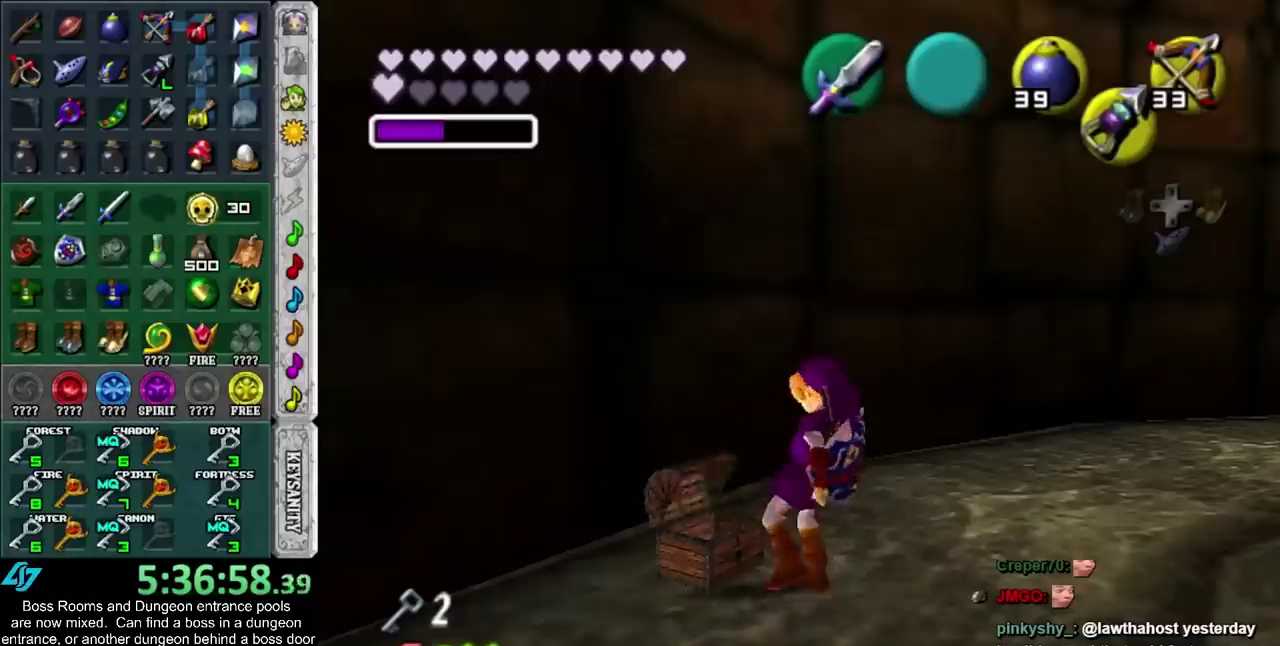
{"buttons": [], "left_stick": "center", "right_stick": "center", "events": []}
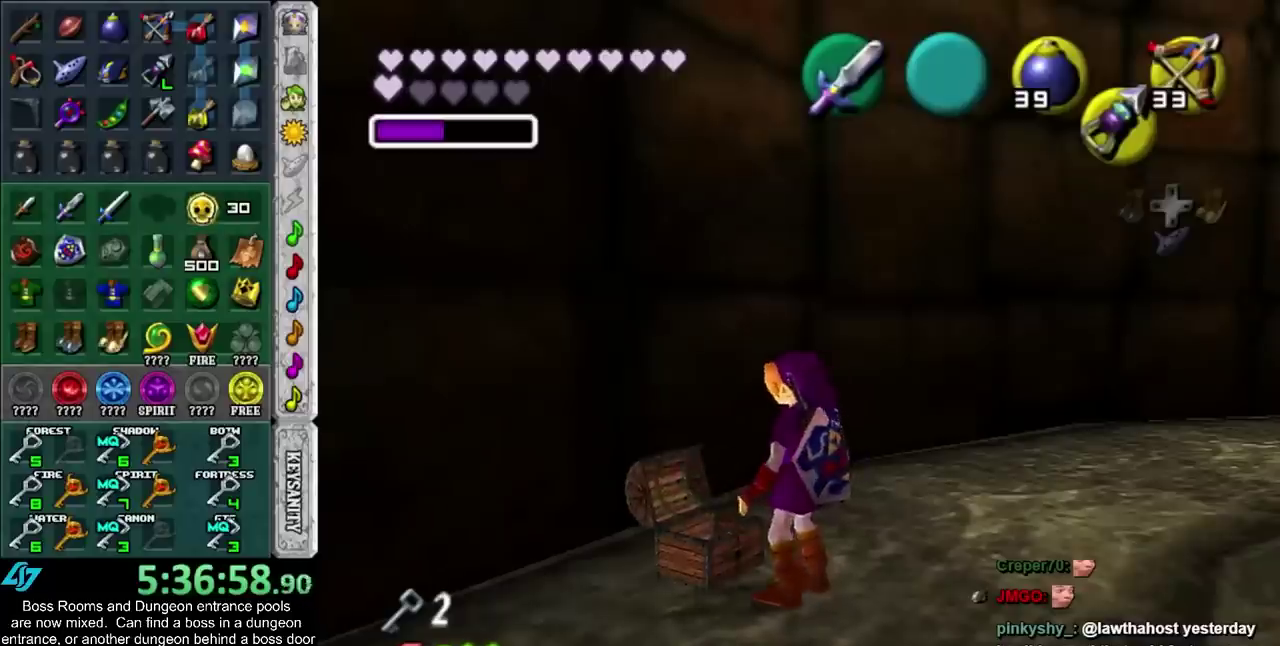
{"buttons": [], "left_stick": "center", "right_stick": "center", "events": []}
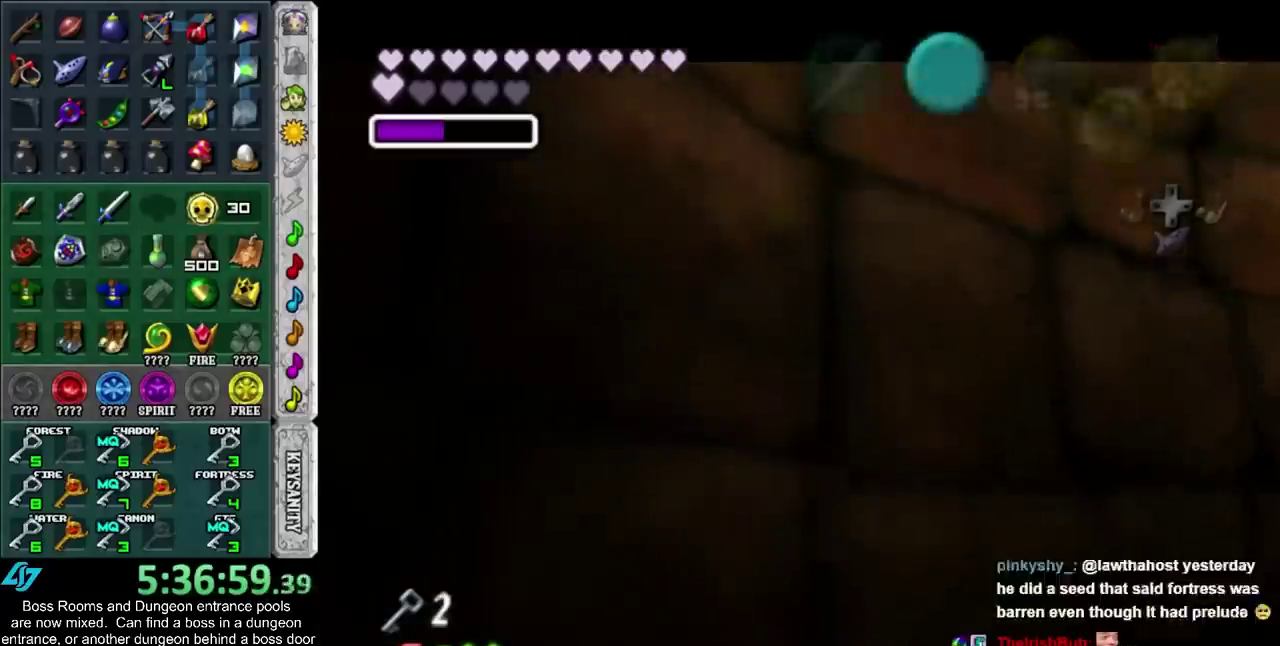
{"buttons": ["CROSS", "SQUARE"], "left_stick": "center", "right_stick": "center", "events": [[100, "CROSS", "down"], [100, "SQUARE", "down"], [200, "CROSS", "up"], [200, "SQUARE", "up"], [283, "CROSS", "down"], [283, "SQUARE", "down"], [383, "CROSS", "up"], [383, "SQUARE", "up"], [450, "CROSS", "down"], [450, "SQUARE", "down"]]}
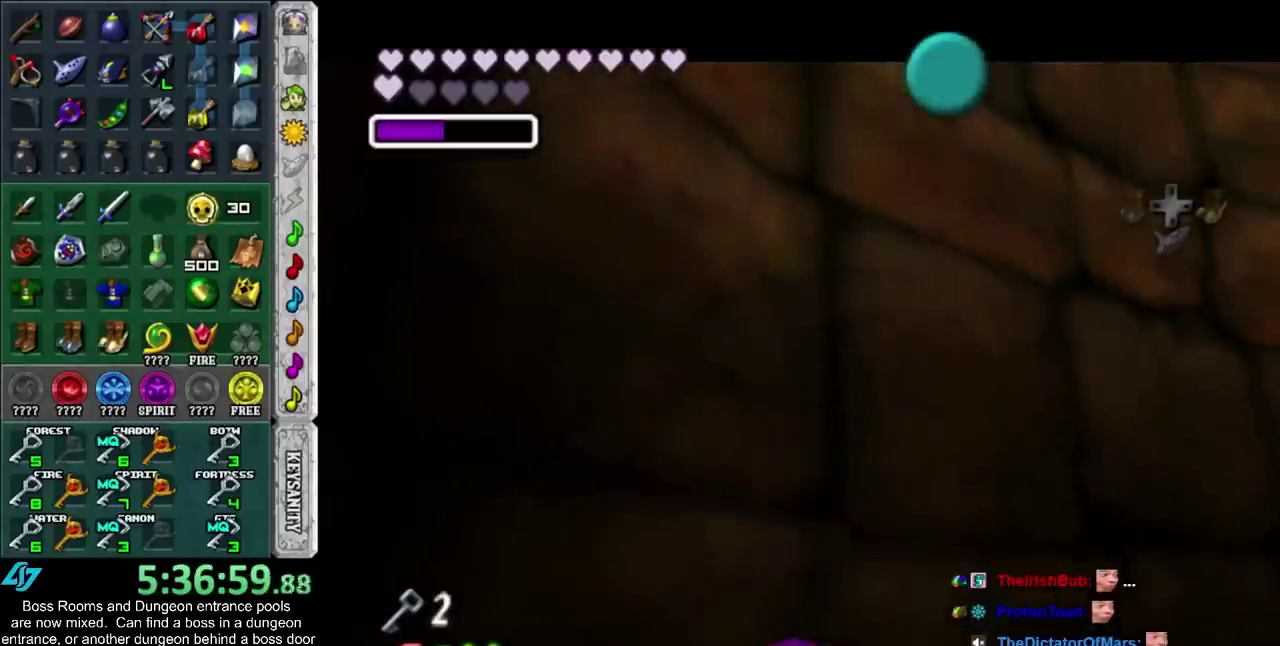
{"buttons": ["CROSS", "SQUARE"], "left_stick": "center", "right_stick": "center", "events": [[50, "CROSS", "up"], [50, "SQUARE", "up"], [100, "SQUARE", "down"], [133, "CROSS", "down"], [183, "CROSS", "up"], [183, "SQUARE", "up"], [283, "CROSS", "down"], [283, "SQUARE", "down"], [383, "CROSS", "up"], [383, "SQUARE", "up"], [450, "CROSS", "down"], [450, "SQUARE", "down"]]}
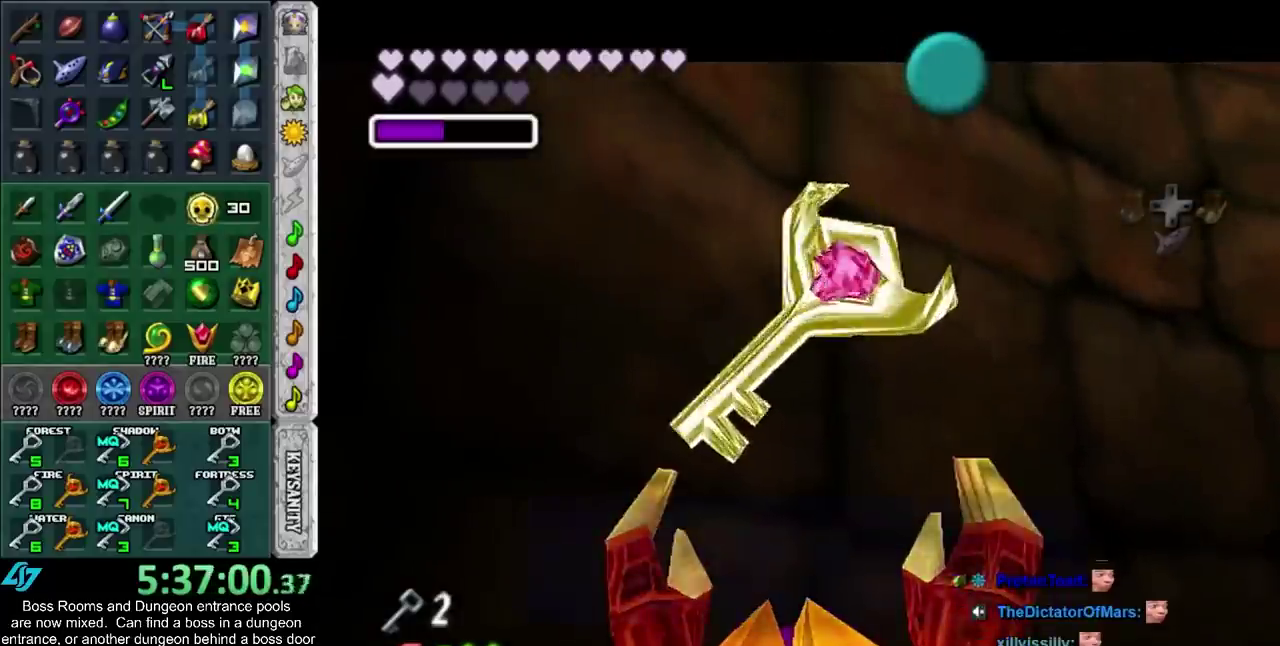
{"buttons": ["CROSS"], "left_stick": "down-right", "right_stick": "center", "events": [[50, "CROSS", "up"], [50, "SQUARE", "up"], [267, "left_stick", "down-right"], [467, "CROSS", "down"]]}
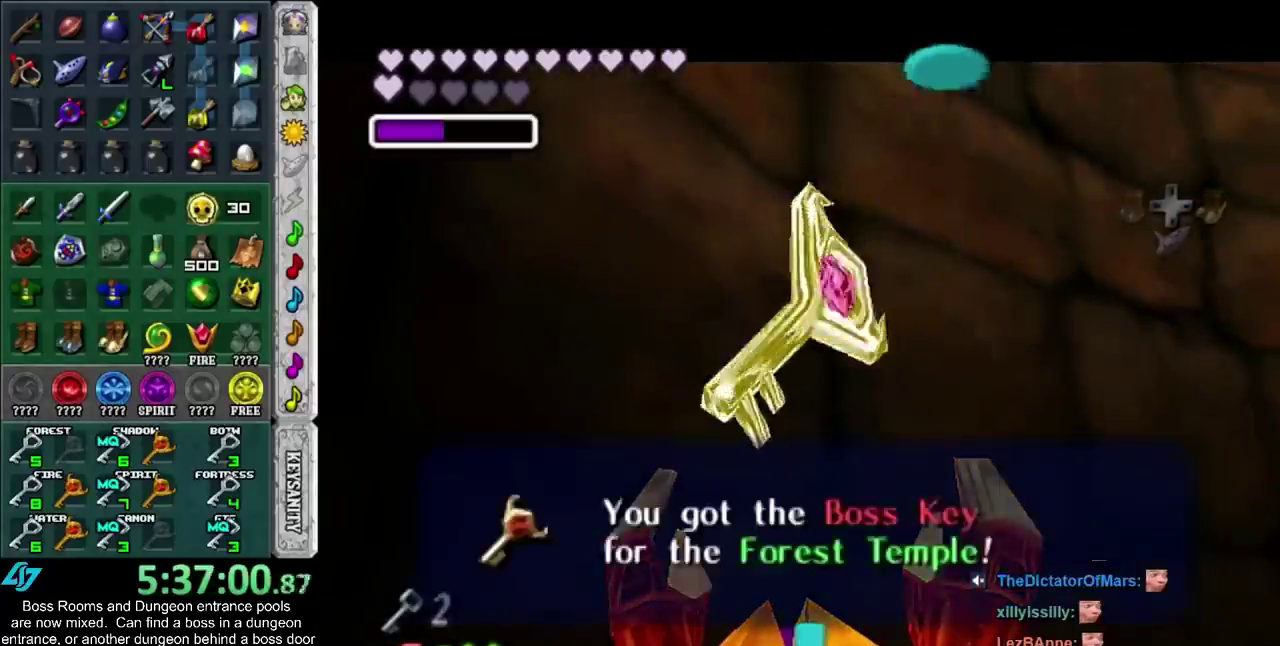
{"buttons": ["DPAD_DOWN"], "left_stick": "center", "right_stick": "center", "events": [[100, "CROSS", "up"], [317, "left_stick", "center"], [417, "DPAD_DOWN", "down"]]}
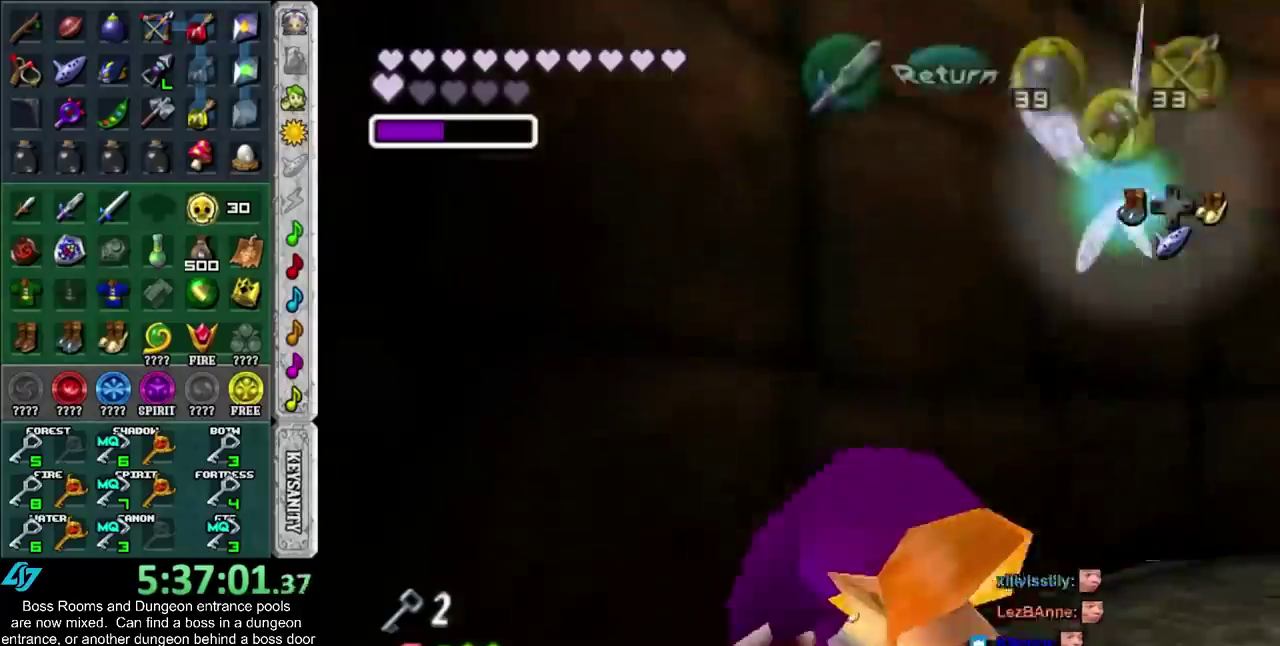
{"buttons": [], "left_stick": "center", "right_stick": "center", "events": [[33, "DPAD_DOWN", "up"], [100, "DPAD_DOWN", "down"], [217, "DPAD_DOWN", "up"]]}